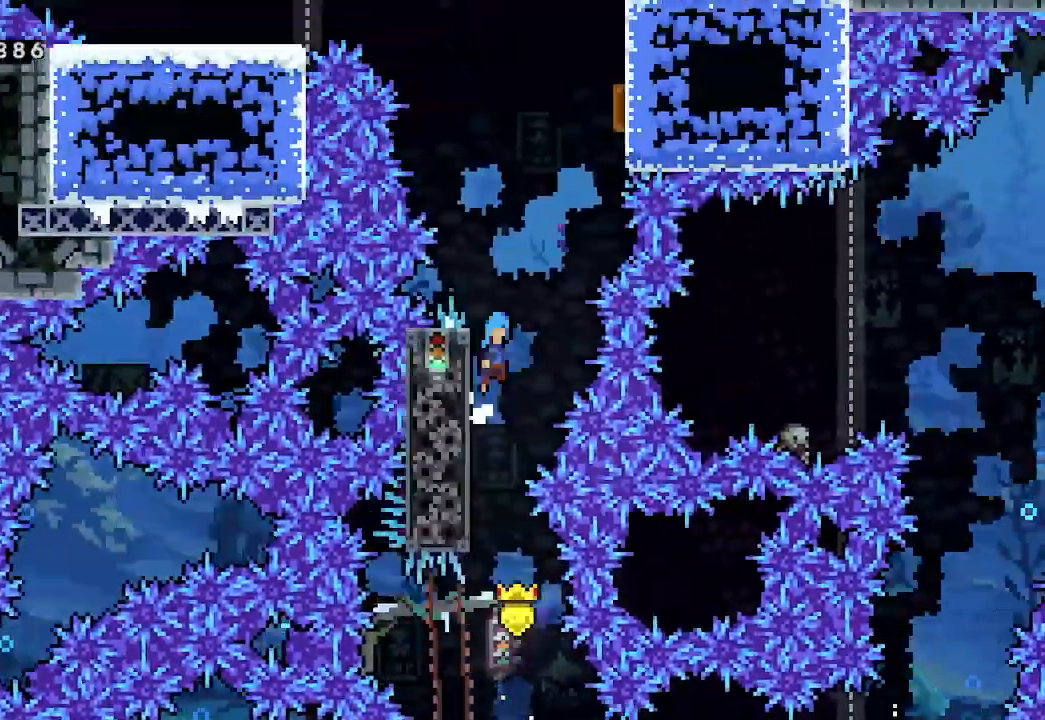
Gameplay with a controller (Xbox layout); each line is a JSON object with the inputs held at the frame after it. "events" lists button and stick changes between this image and that frame as [ms after this image, input, new state], when the widget could be followed in between. Not read: right_stick.
{"buttons": [], "left_stick": "center", "events": [[400, "L2", "up"], [400, "left_stick", "center"], [433, "A", "up"]]}
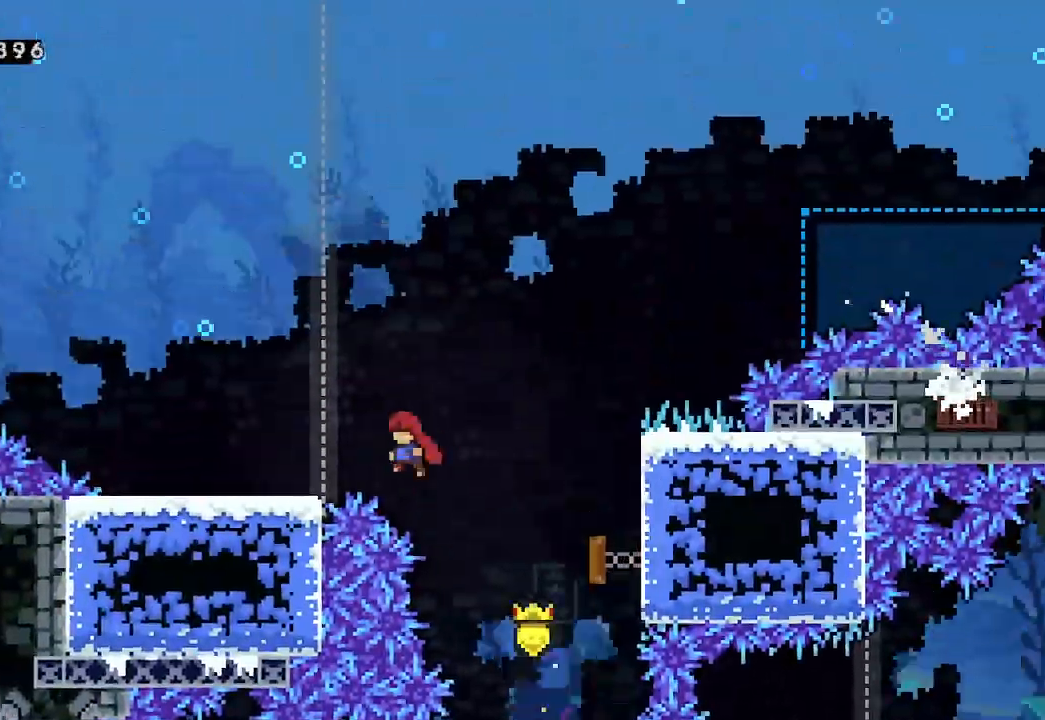
{"buttons": [], "left_stick": "center", "events": []}
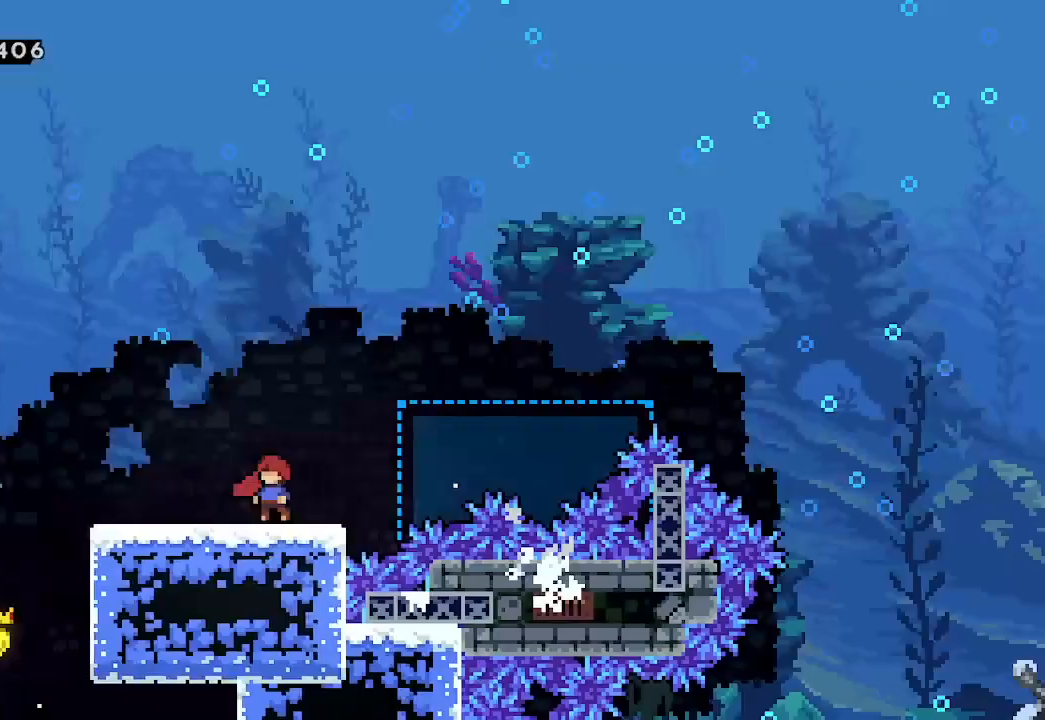
{"buttons": ["A"], "left_stick": "right", "events": [[33, "left_stick", "right"], [167, "A", "down"]]}
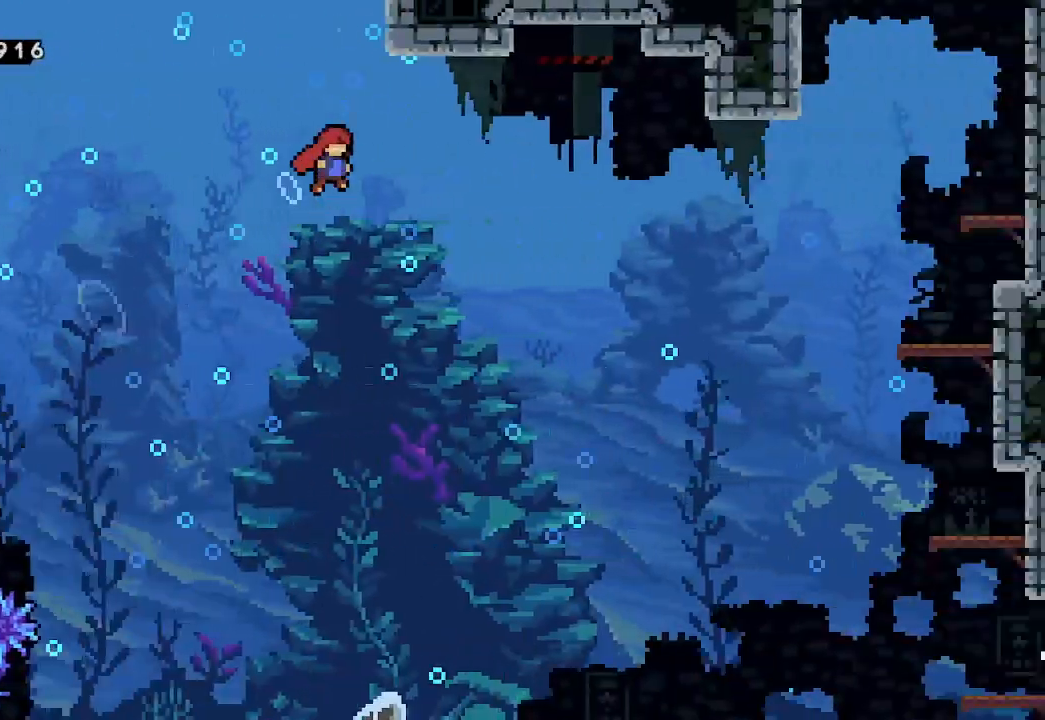
{"buttons": ["X"], "left_stick": "up-right", "events": [[267, "left_stick", "up-right"], [333, "A", "up"], [433, "X", "down"]]}
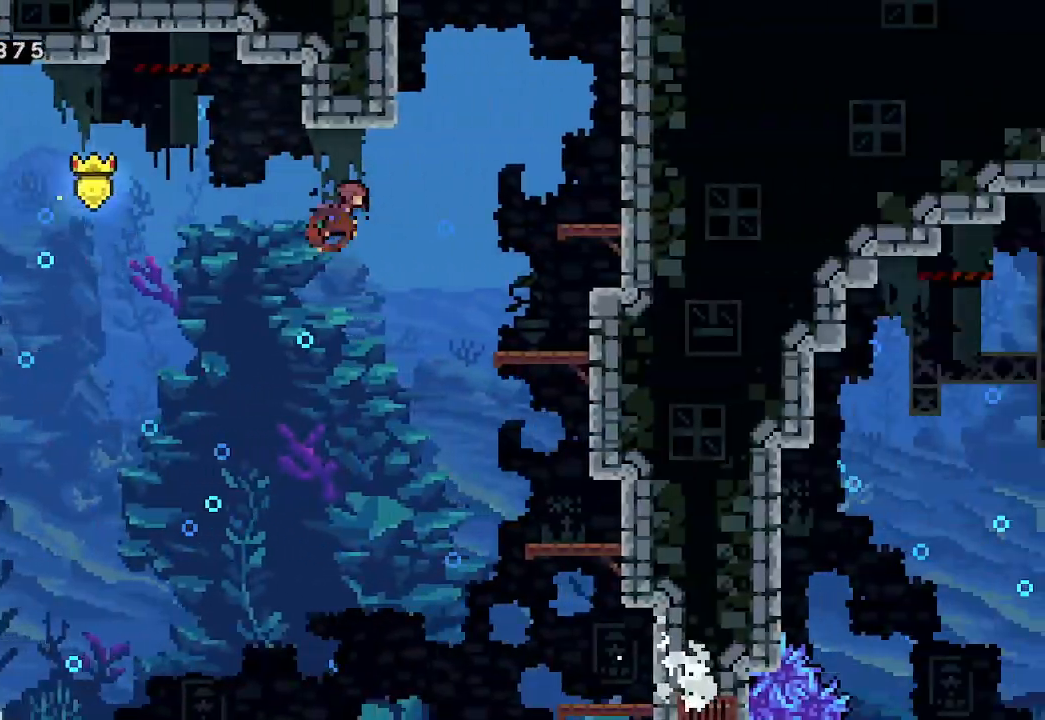
{"buttons": [], "left_stick": "center", "events": [[33, "X", "up"], [433, "left_stick", "center"]]}
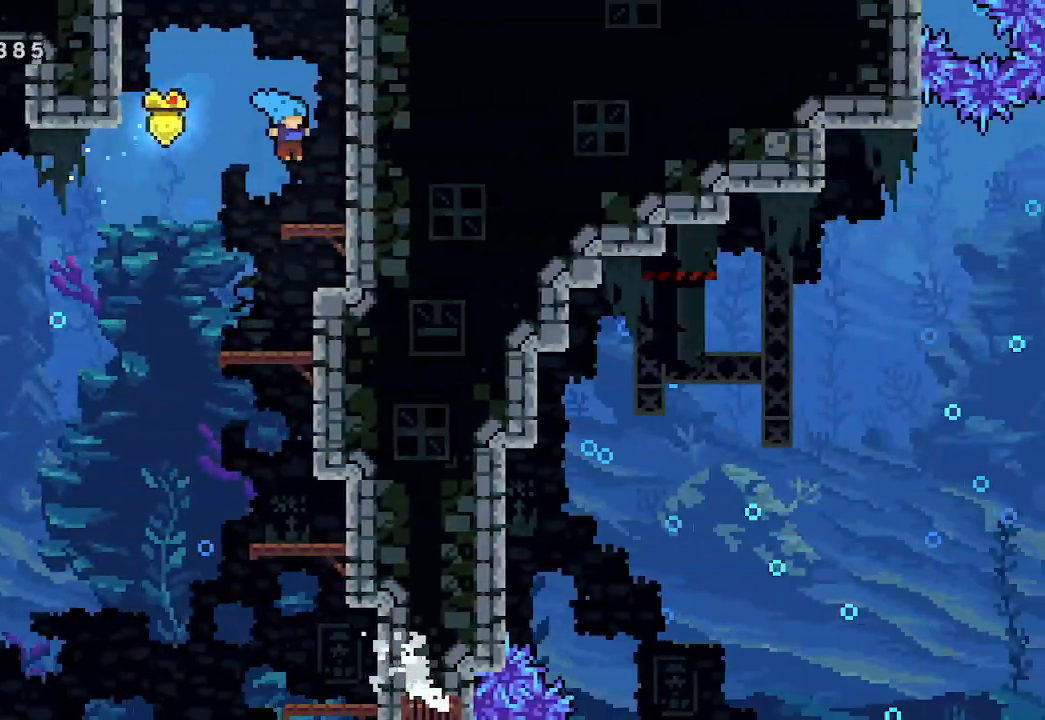
{"buttons": [], "left_stick": "up", "events": [[133, "A", "down"], [133, "left_stick", "up"], [267, "X", "down"], [333, "A", "up"], [333, "X", "up"]]}
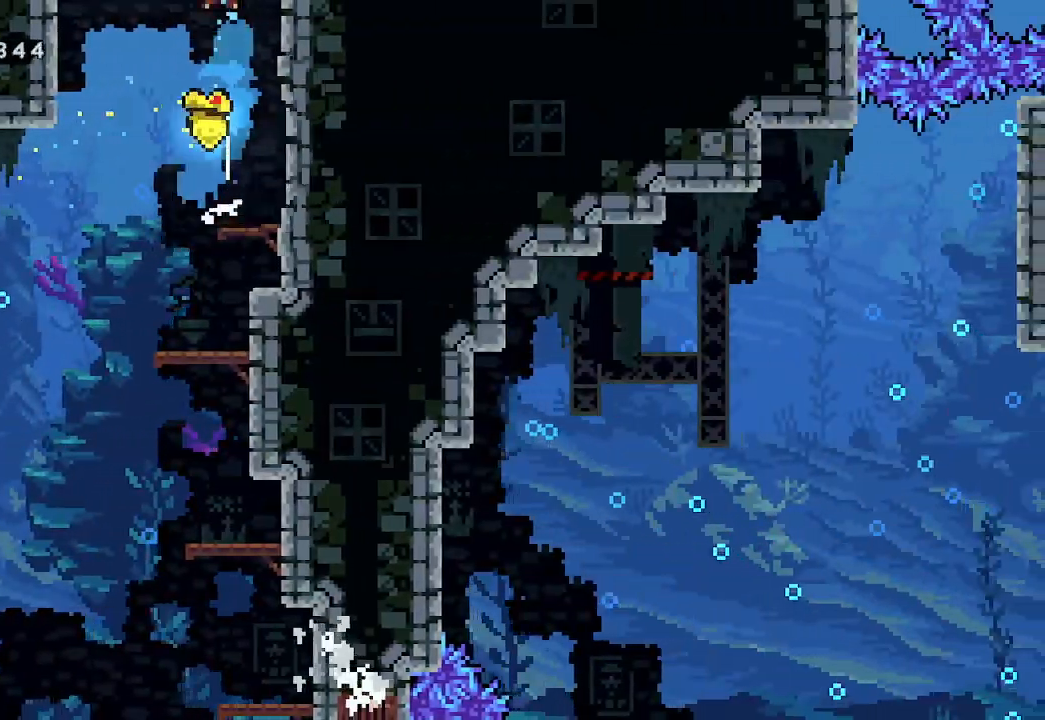
{"buttons": [], "left_stick": "center", "events": [[67, "left_stick", "center"]]}
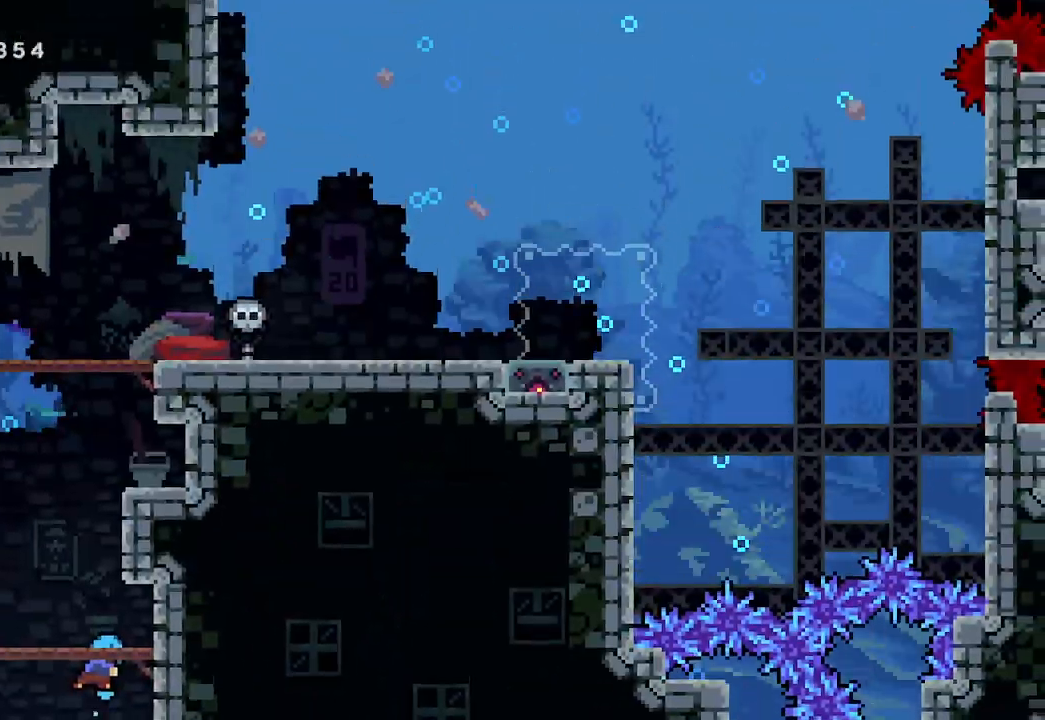
{"buttons": [], "left_stick": "up", "events": [[300, "left_stick", "up"], [400, "X", "down"], [500, "X", "up"]]}
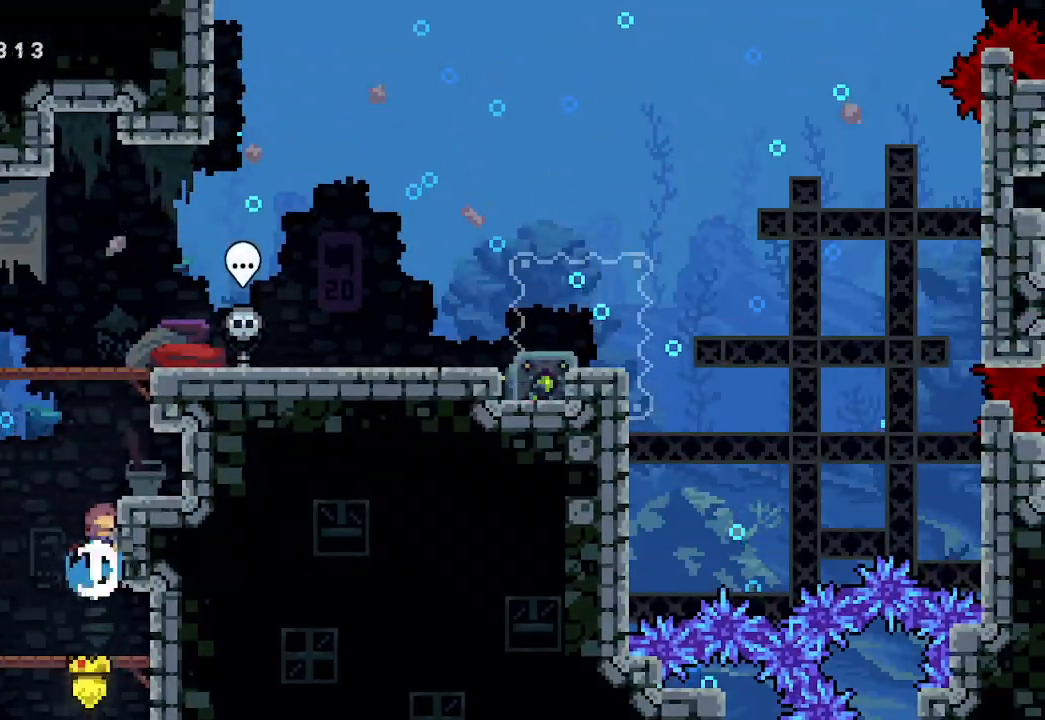
{"buttons": ["L2"], "left_stick": "up-right", "events": [[33, "left_stick", "center"], [67, "L2", "down"], [133, "left_stick", "right"], [400, "left_stick", "up-right"]]}
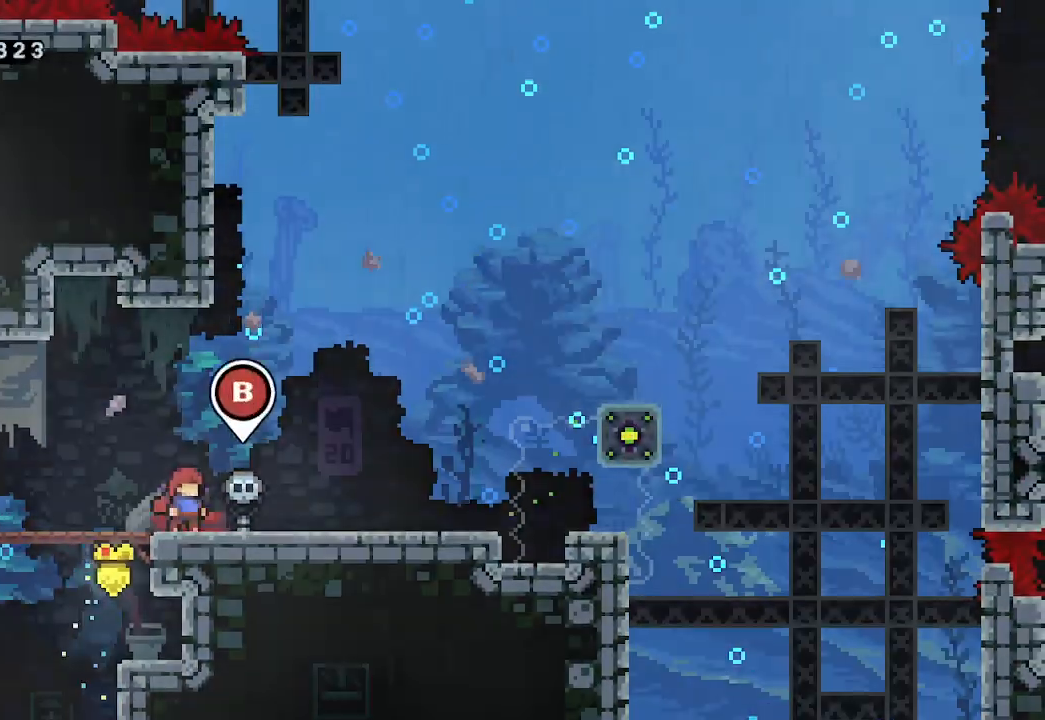
{"buttons": [], "left_stick": "right", "events": [[133, "left_stick", "right"], [233, "L2", "up"]]}
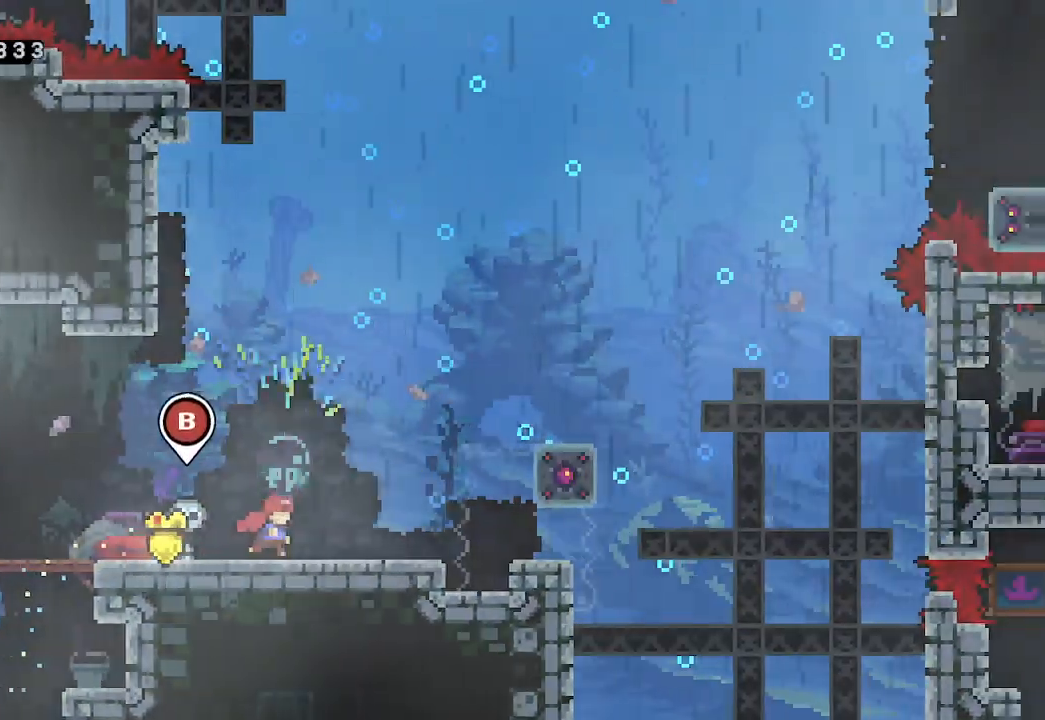
{"buttons": [], "left_stick": "right", "events": [[200, "left_stick", "center"], [467, "left_stick", "right"]]}
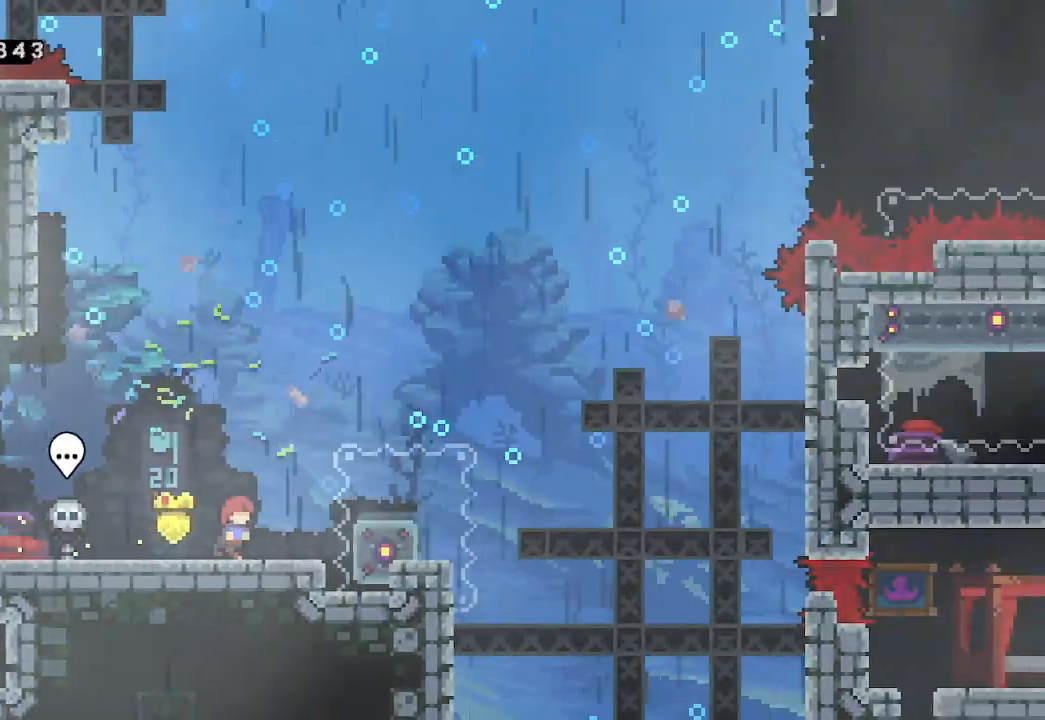
{"buttons": [], "left_stick": "down", "events": [[333, "left_stick", "down"], [433, "X", "down"], [467, "X", "up"]]}
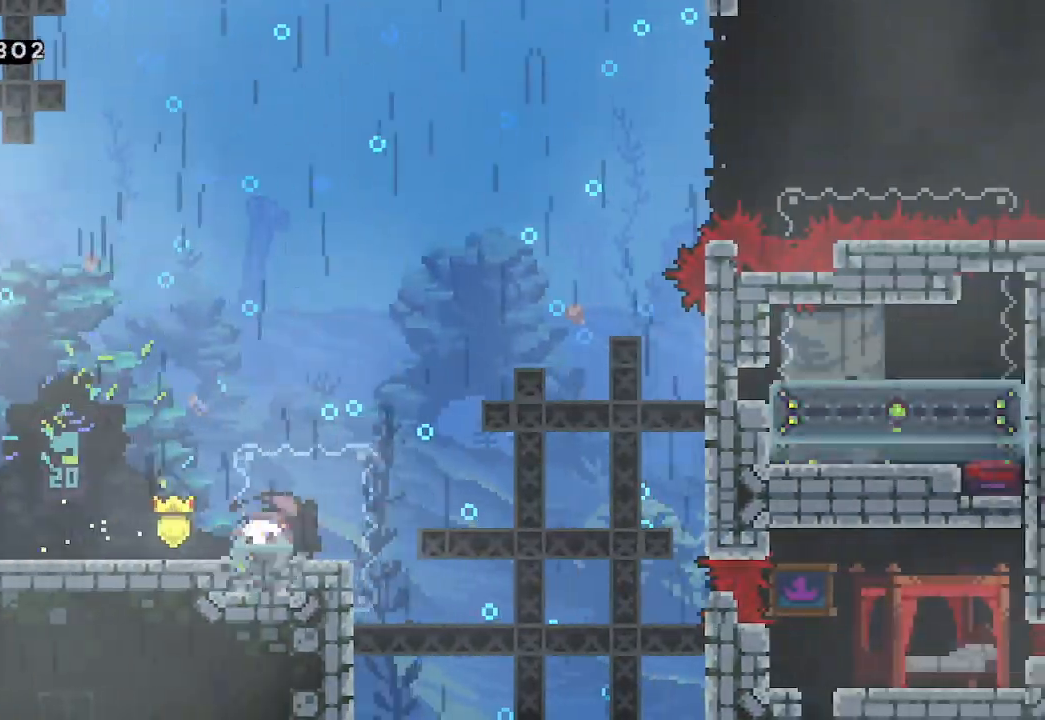
{"buttons": ["A"], "left_stick": "right", "events": [[133, "A", "down"], [133, "left_stick", "right"]]}
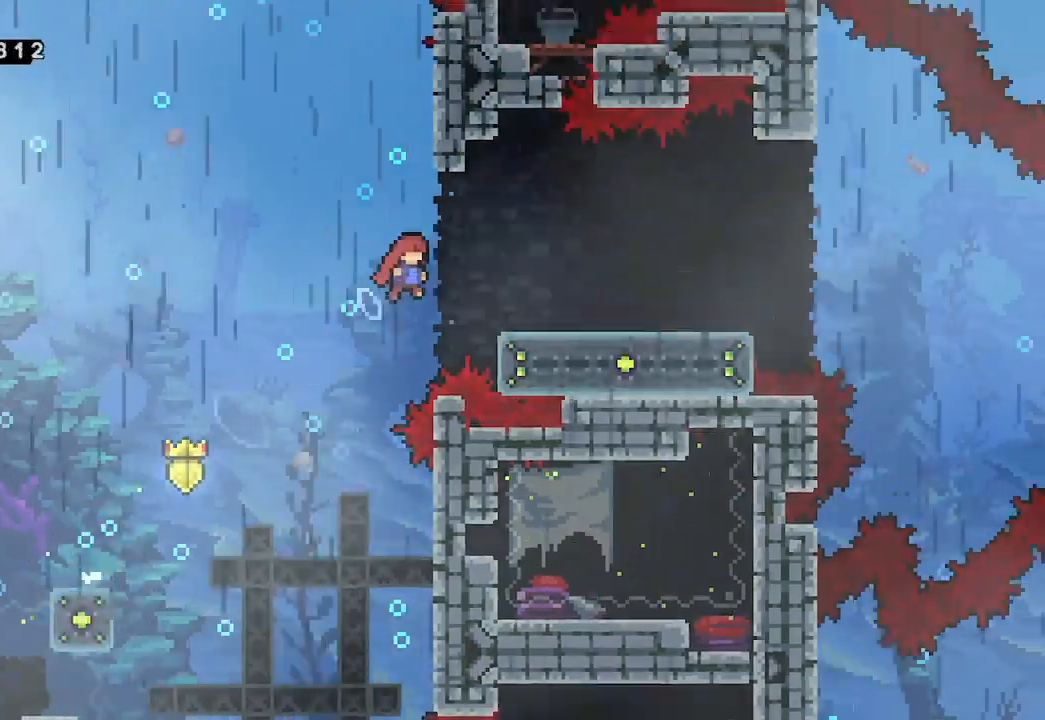
{"buttons": ["A"], "left_stick": "right", "events": [[200, "A", "up"], [333, "A", "down"]]}
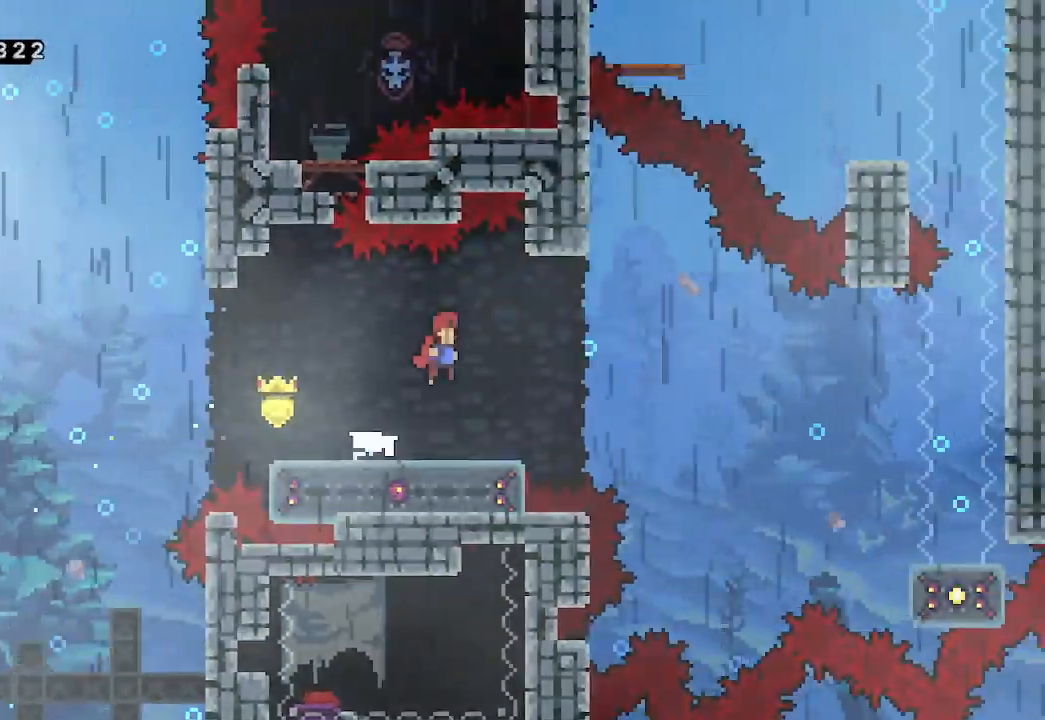
{"buttons": [], "left_stick": "right", "events": [[333, "X", "down"], [367, "A", "up"], [467, "X", "up"]]}
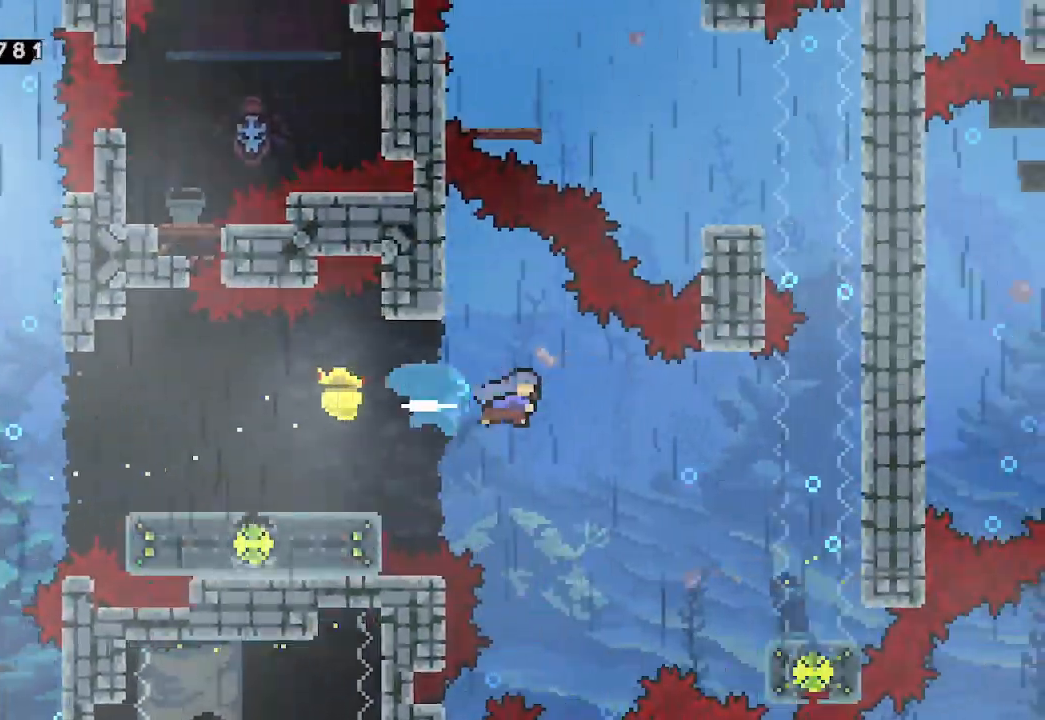
{"buttons": [], "left_stick": "right", "events": []}
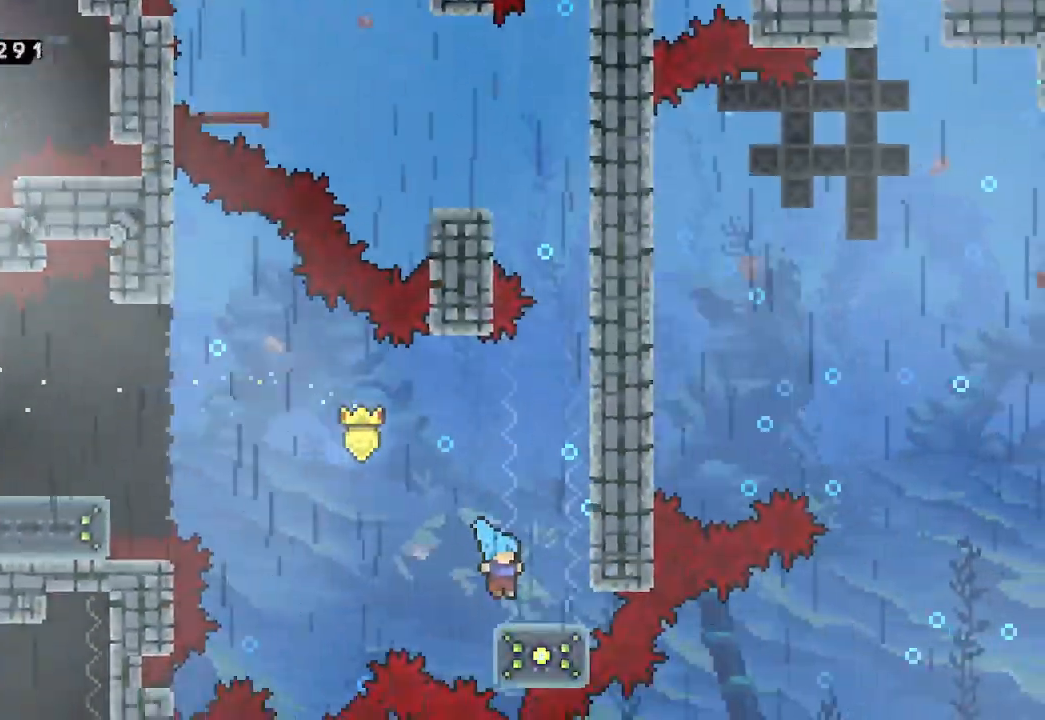
{"buttons": ["L2"], "left_stick": "up", "events": [[133, "A", "down"], [200, "left_stick", "up"], [333, "X", "down"], [367, "A", "up"], [433, "X", "up"], [500, "L2", "down"]]}
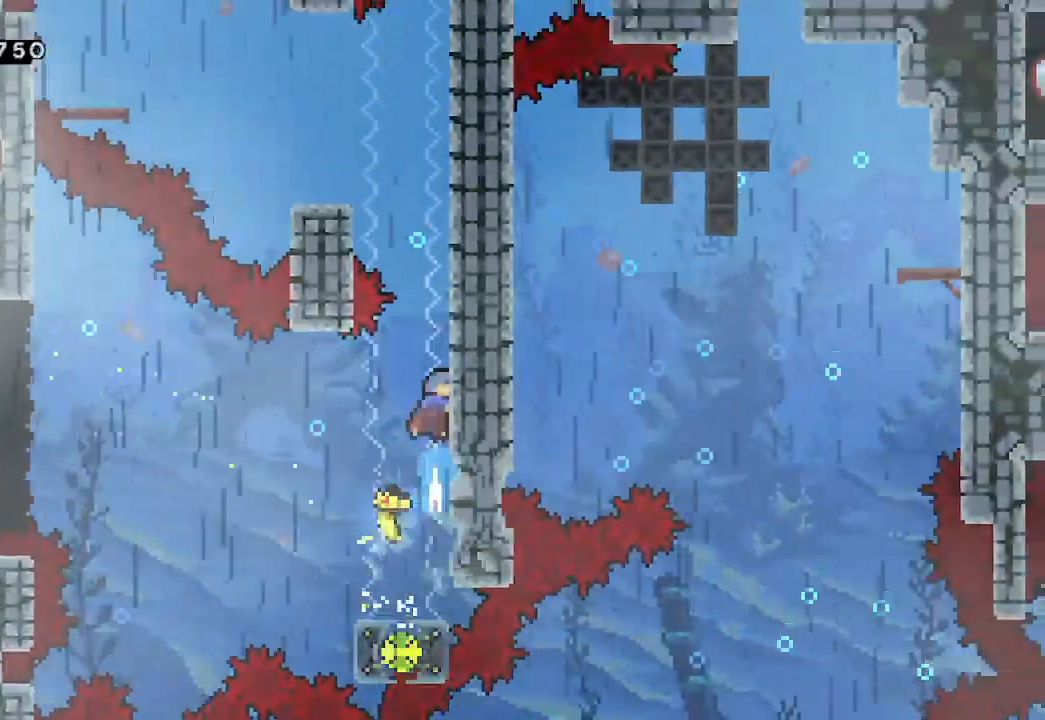
{"buttons": ["A"], "left_stick": "center", "events": [[133, "A", "down"], [133, "left_stick", "right"], [367, "A", "up"], [433, "L2", "up"], [500, "A", "down"], [500, "left_stick", "center"]]}
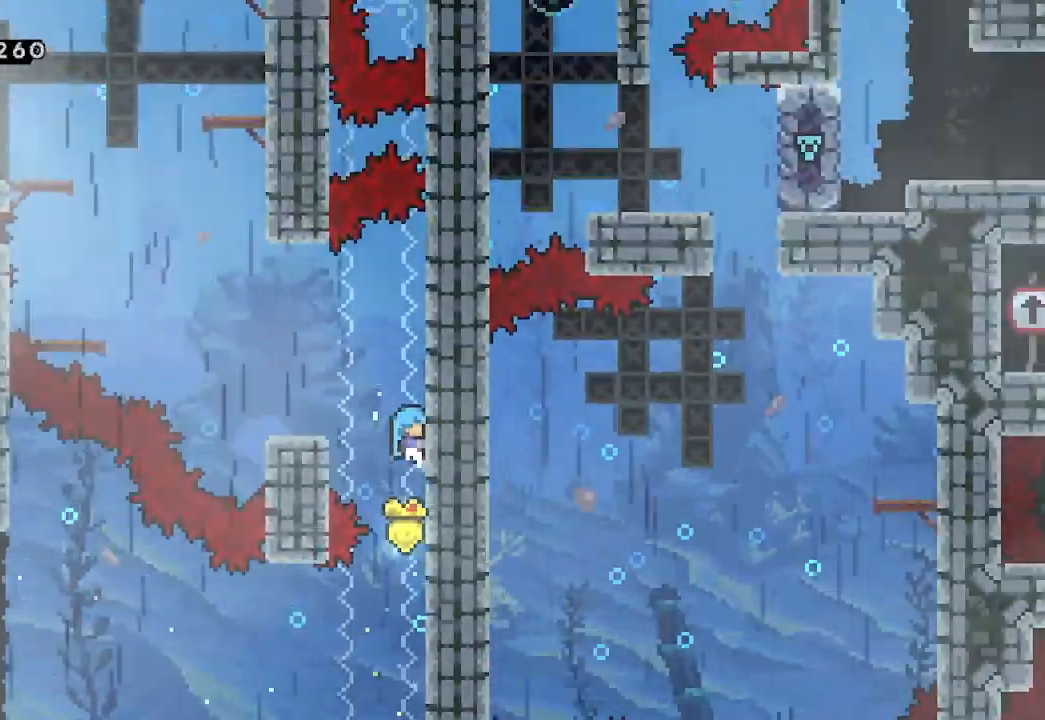
{"buttons": ["A"], "left_stick": "left", "events": [[33, "left_stick", "left"], [133, "A", "up"], [233, "left_stick", "center"], [467, "A", "down"], [467, "left_stick", "left"]]}
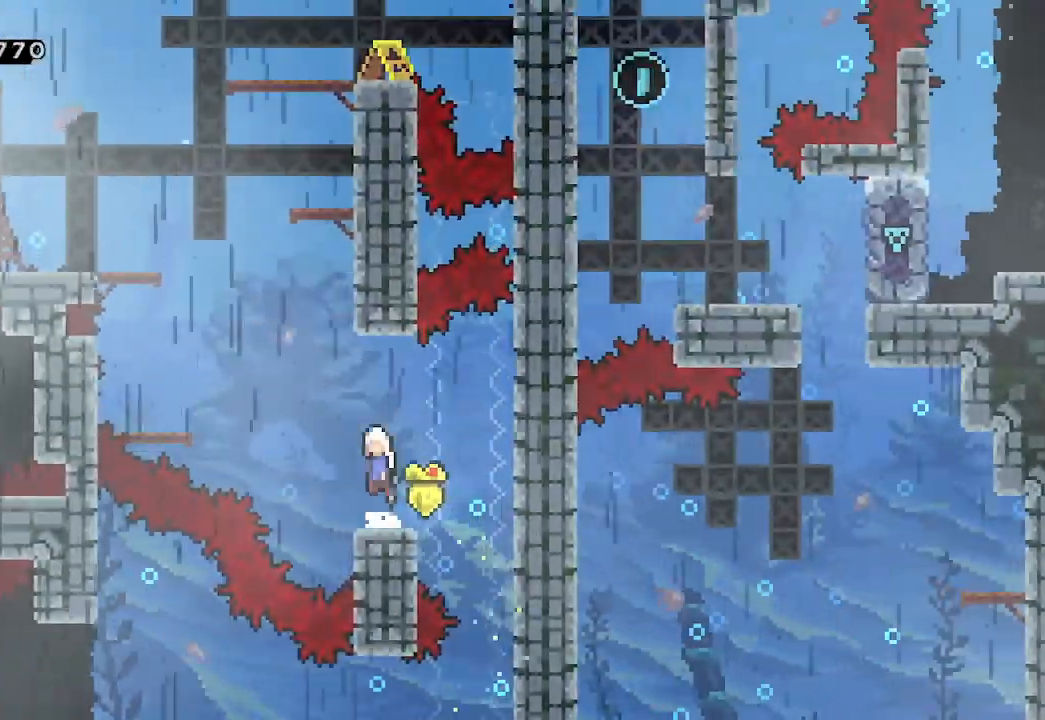
{"buttons": ["L2"], "left_stick": "right", "events": [[133, "left_stick", "up"], [233, "A", "up"], [233, "X", "down"], [333, "X", "up"], [367, "L2", "down"], [433, "left_stick", "right"]]}
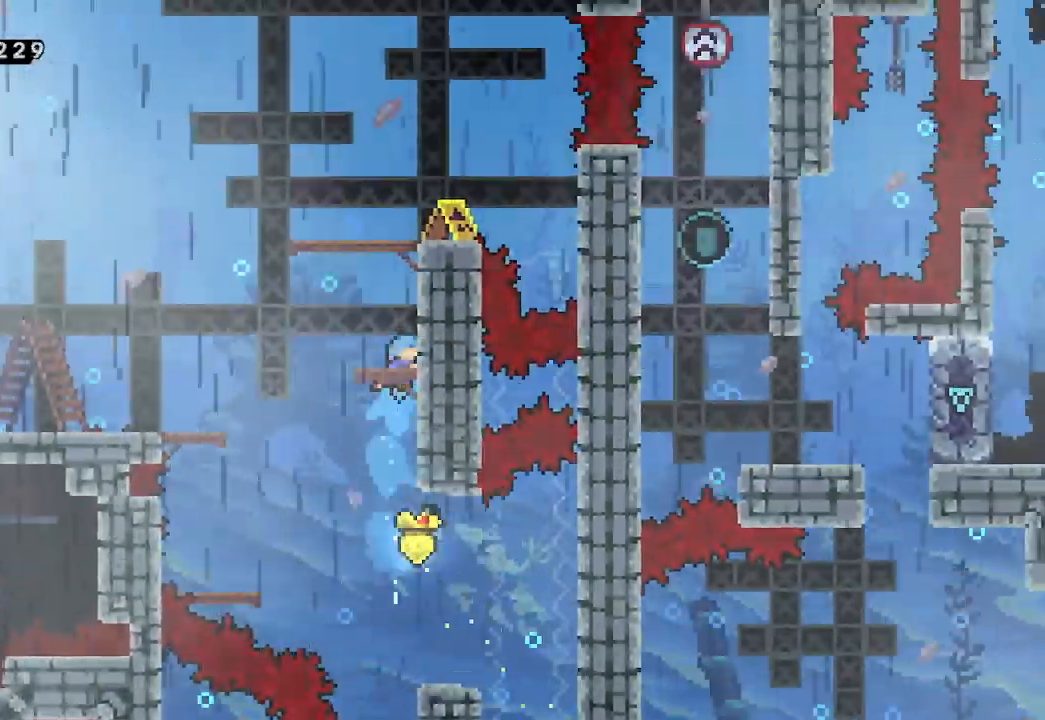
{"buttons": [], "left_stick": "center", "events": [[100, "A", "down"], [200, "A", "up"], [200, "left_stick", "center"], [233, "A", "down"], [367, "A", "up"], [400, "L2", "up"]]}
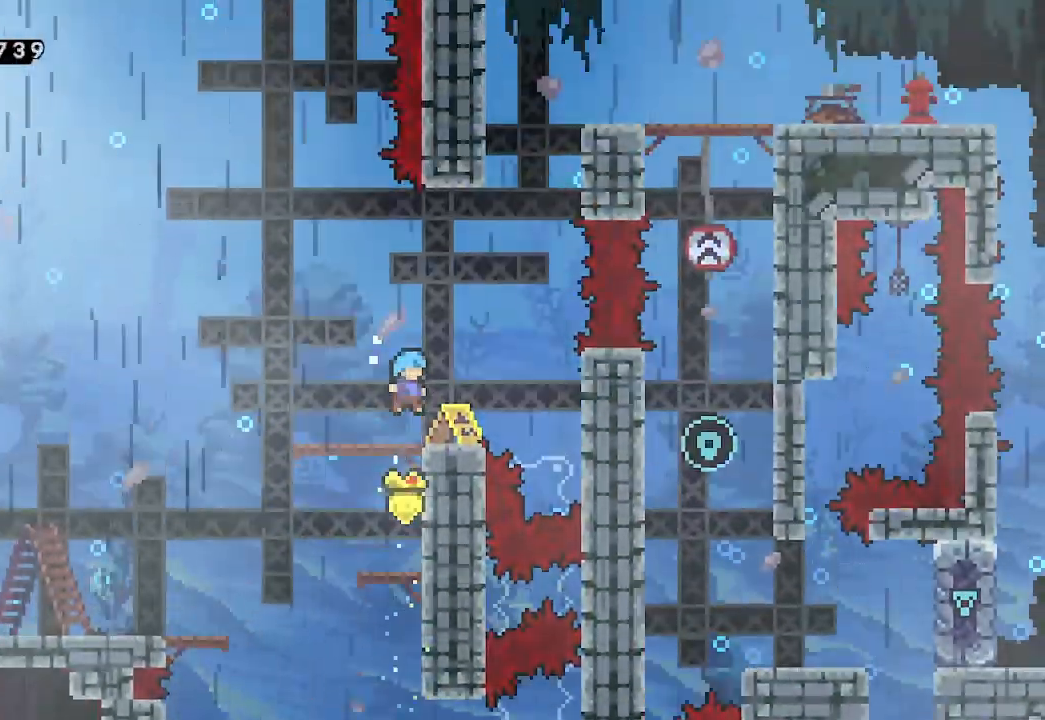
{"buttons": [], "left_stick": "up", "events": [[100, "left_stick", "right"], [133, "A", "down"], [367, "left_stick", "up"], [433, "A", "up"], [433, "X", "down"], [500, "X", "up"]]}
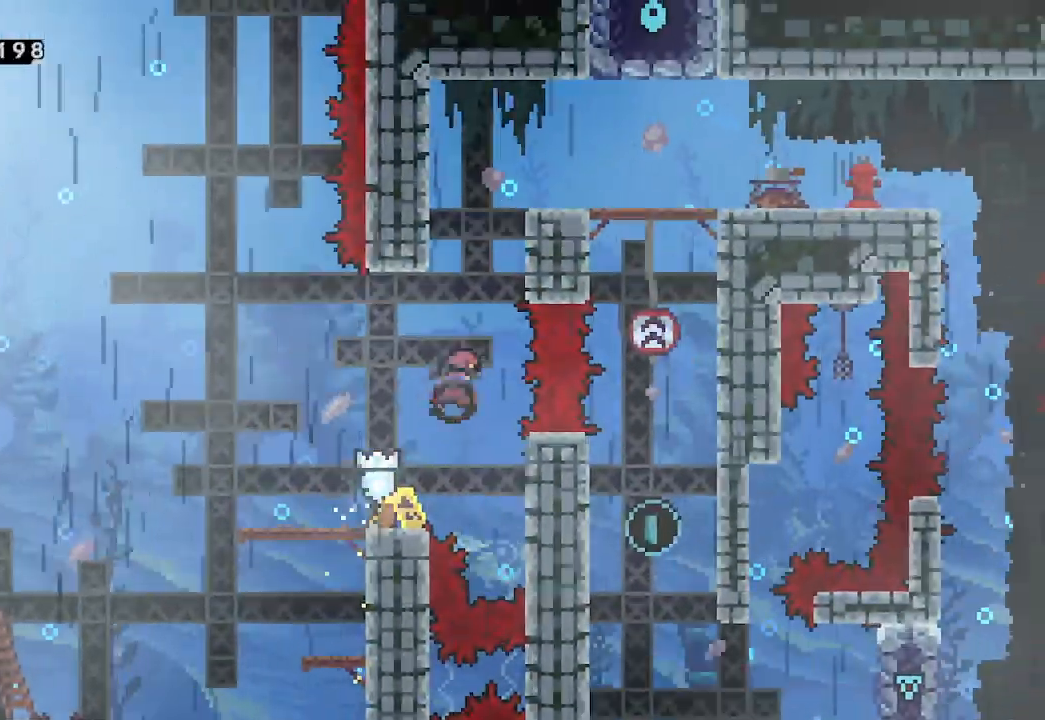
{"buttons": [], "left_stick": "right", "events": [[133, "A", "down"], [167, "left_stick", "right"], [367, "A", "up"]]}
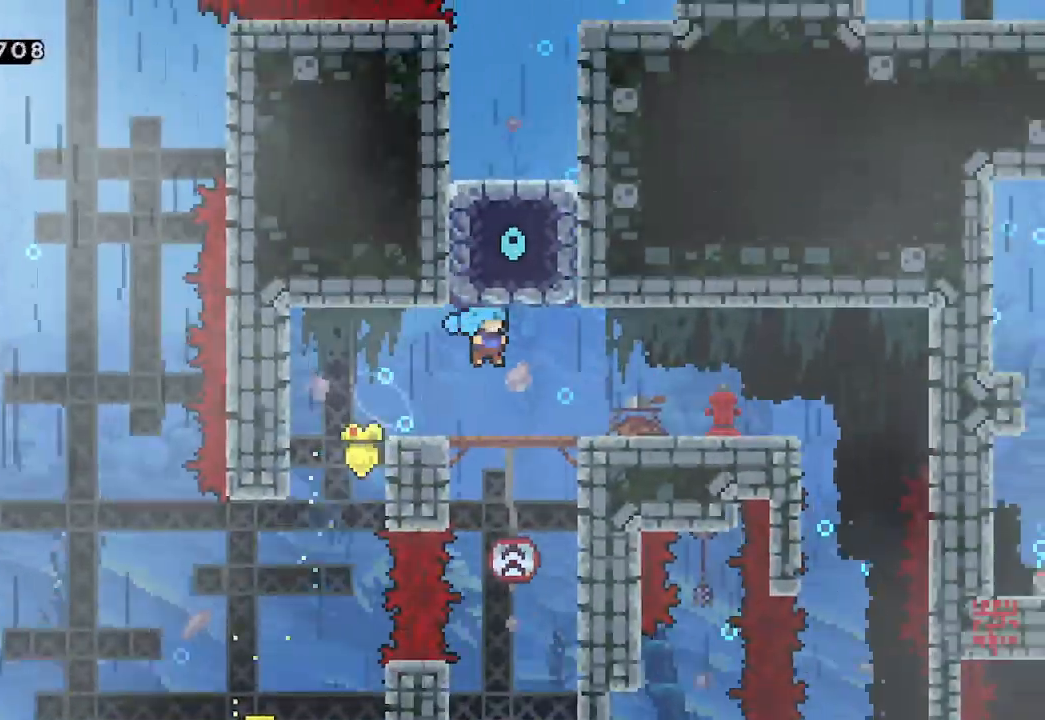
{"buttons": [], "left_stick": "right", "events": [[233, "X", "down"], [300, "X", "up"]]}
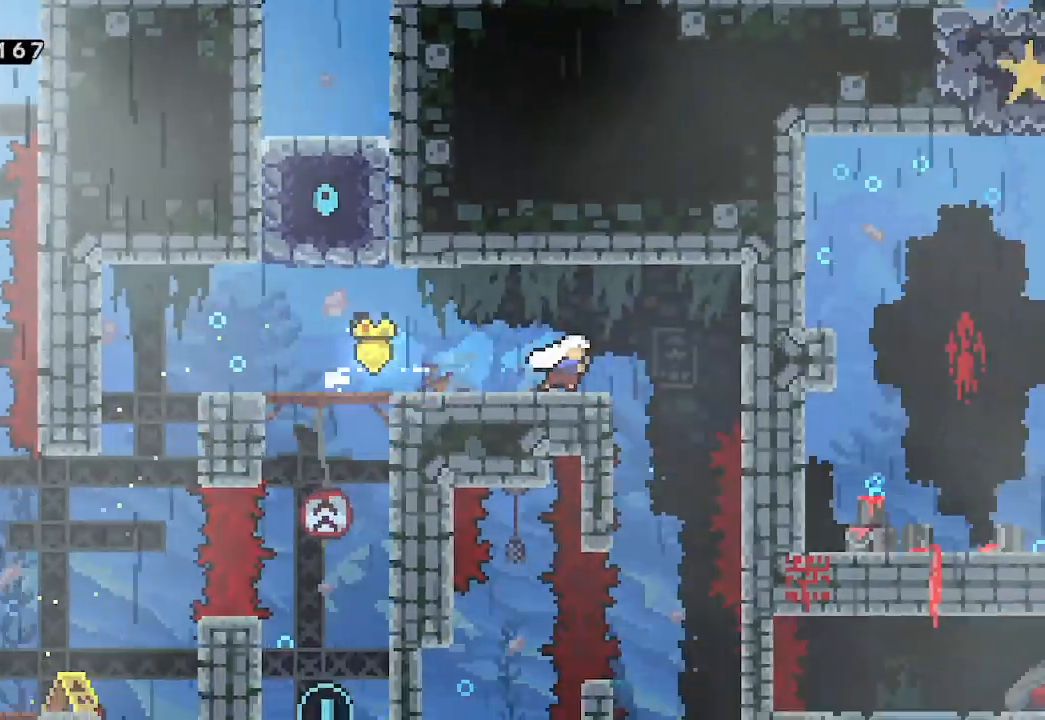
{"buttons": [], "left_stick": "down", "events": [[133, "left_stick", "down"], [267, "X", "down"], [333, "X", "up"]]}
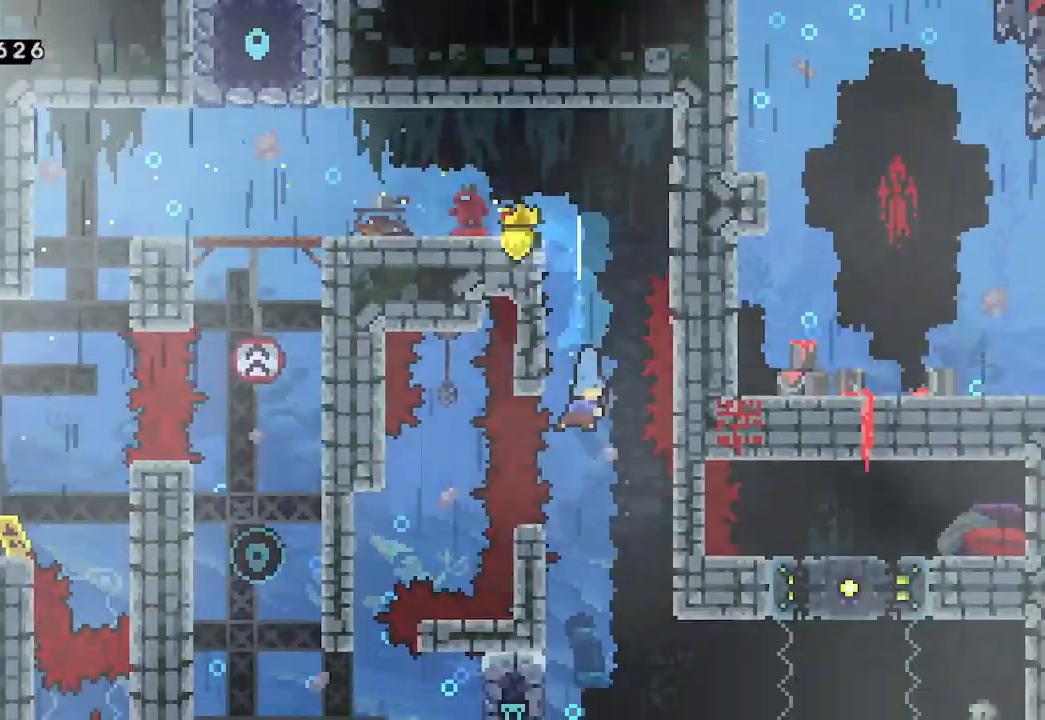
{"buttons": [], "left_stick": "right", "events": [[167, "left_stick", "right"]]}
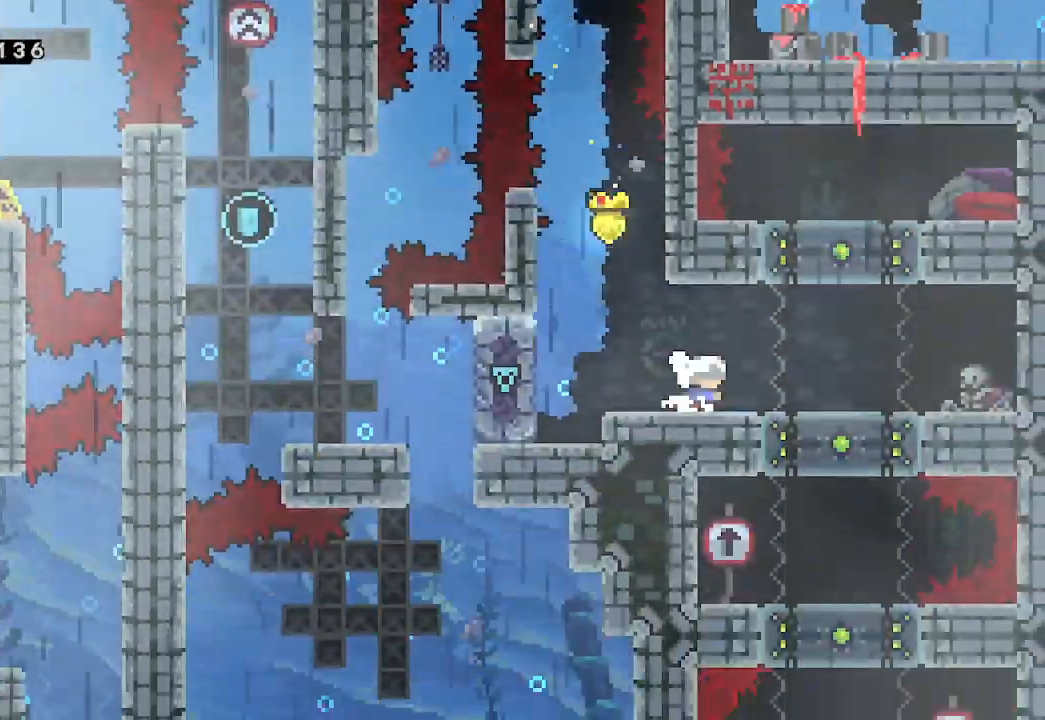
{"buttons": [], "left_stick": "center", "events": [[300, "left_stick", "center"]]}
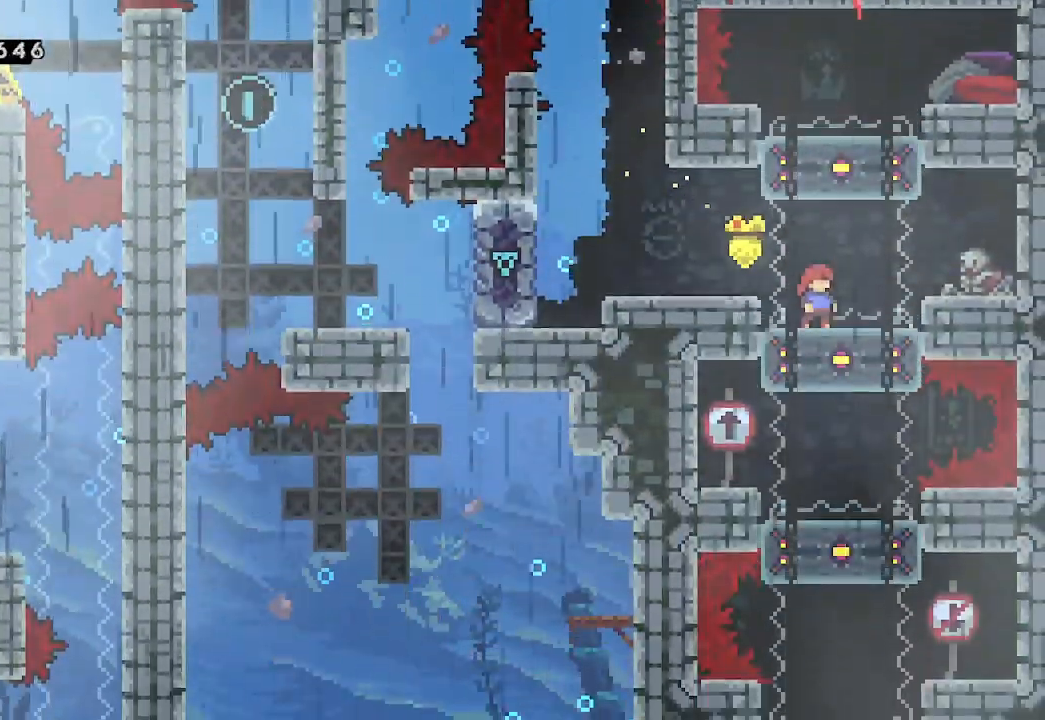
{"buttons": [], "left_stick": "down", "events": [[233, "left_stick", "left"], [500, "left_stick", "down"]]}
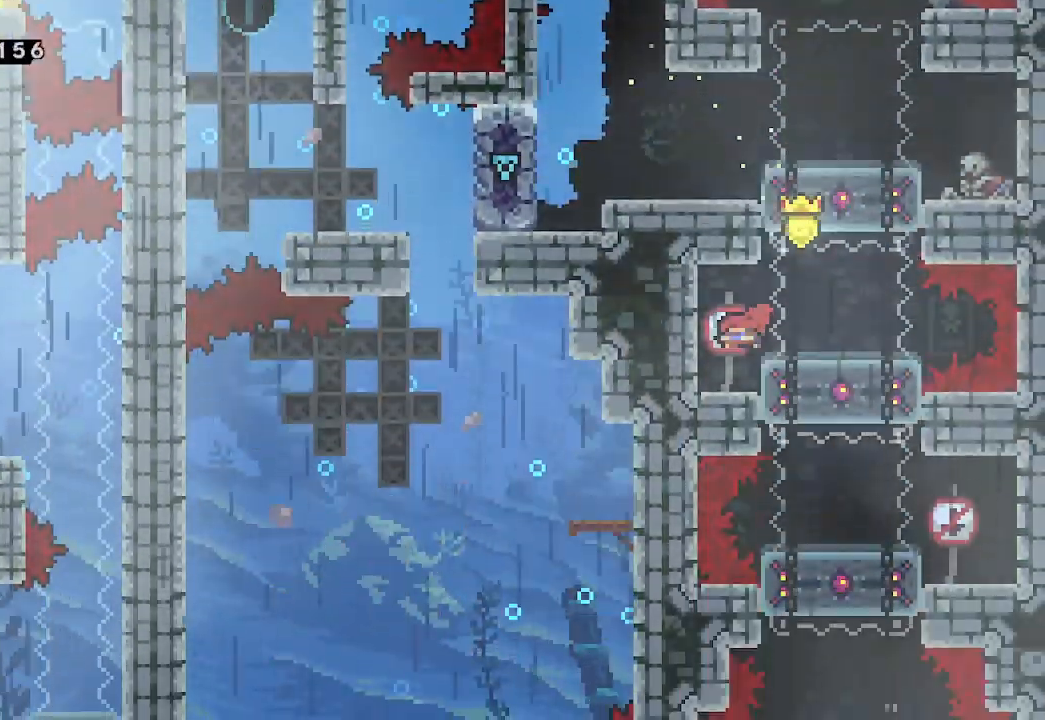
{"buttons": [], "left_stick": "right", "events": [[67, "X", "down"], [133, "X", "up"], [300, "left_stick", "right"]]}
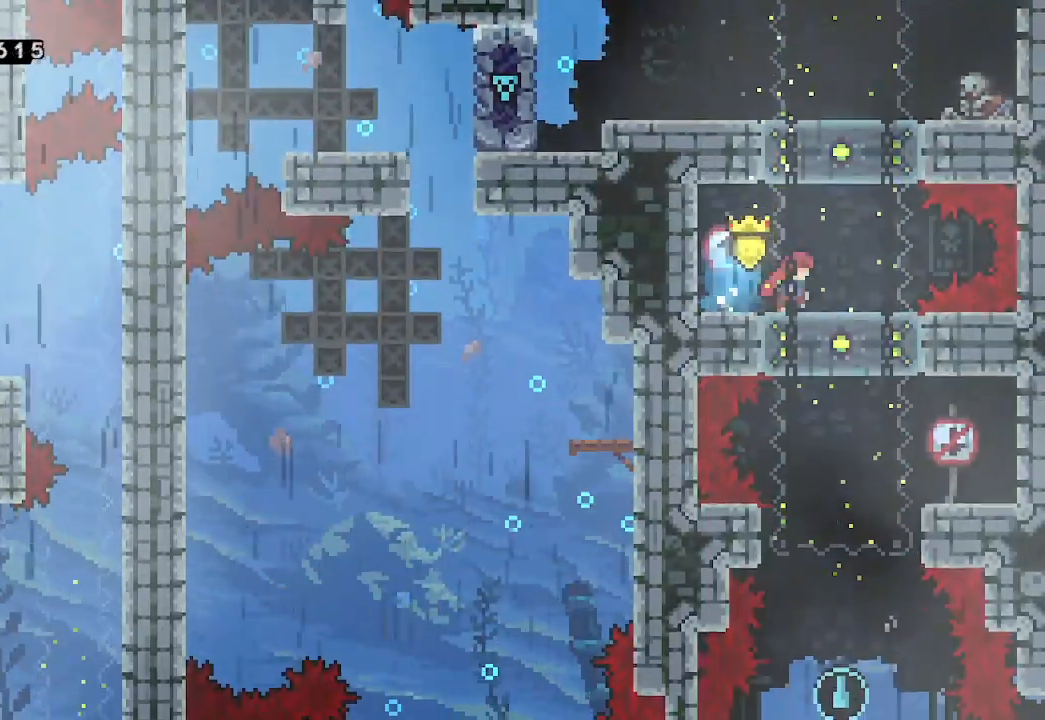
{"buttons": [], "left_stick": "center", "events": [[167, "left_stick", "center"]]}